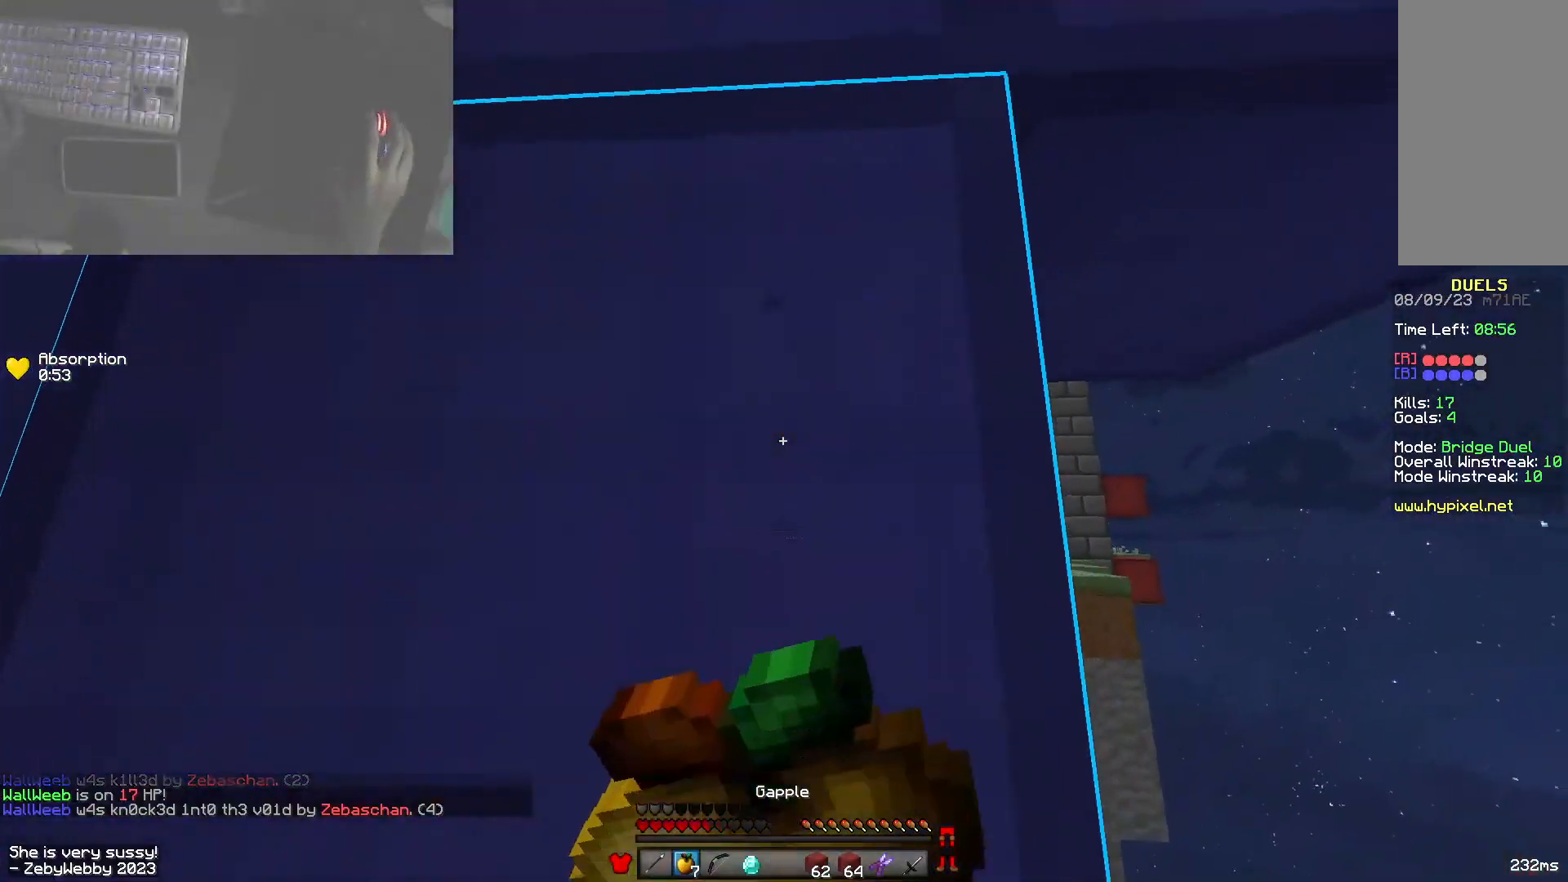
Gameplay with keyboard and mouse; each line is a JSON object with the keys and mouse buttons held at the frame after it. "events" lists presses ("down") and releases ("up") of "a", "d", "s", "shift", "space", "w", "mouse_left" and "mouse_right" between this image and that frame as [ms after this image, input, new state], when the widget could be followed in between. "mouse_left", "mouse_right" = the "left", "right" buttons of the "mouse" list. No other keys are recorded. Fast repeated clicks can show as one long hold. Mouse movement is not recorded.
{"keys": ["a", "s"], "mouse": ["right"], "events": [[100, "s", "down"], [116, "shift", "up"]]}
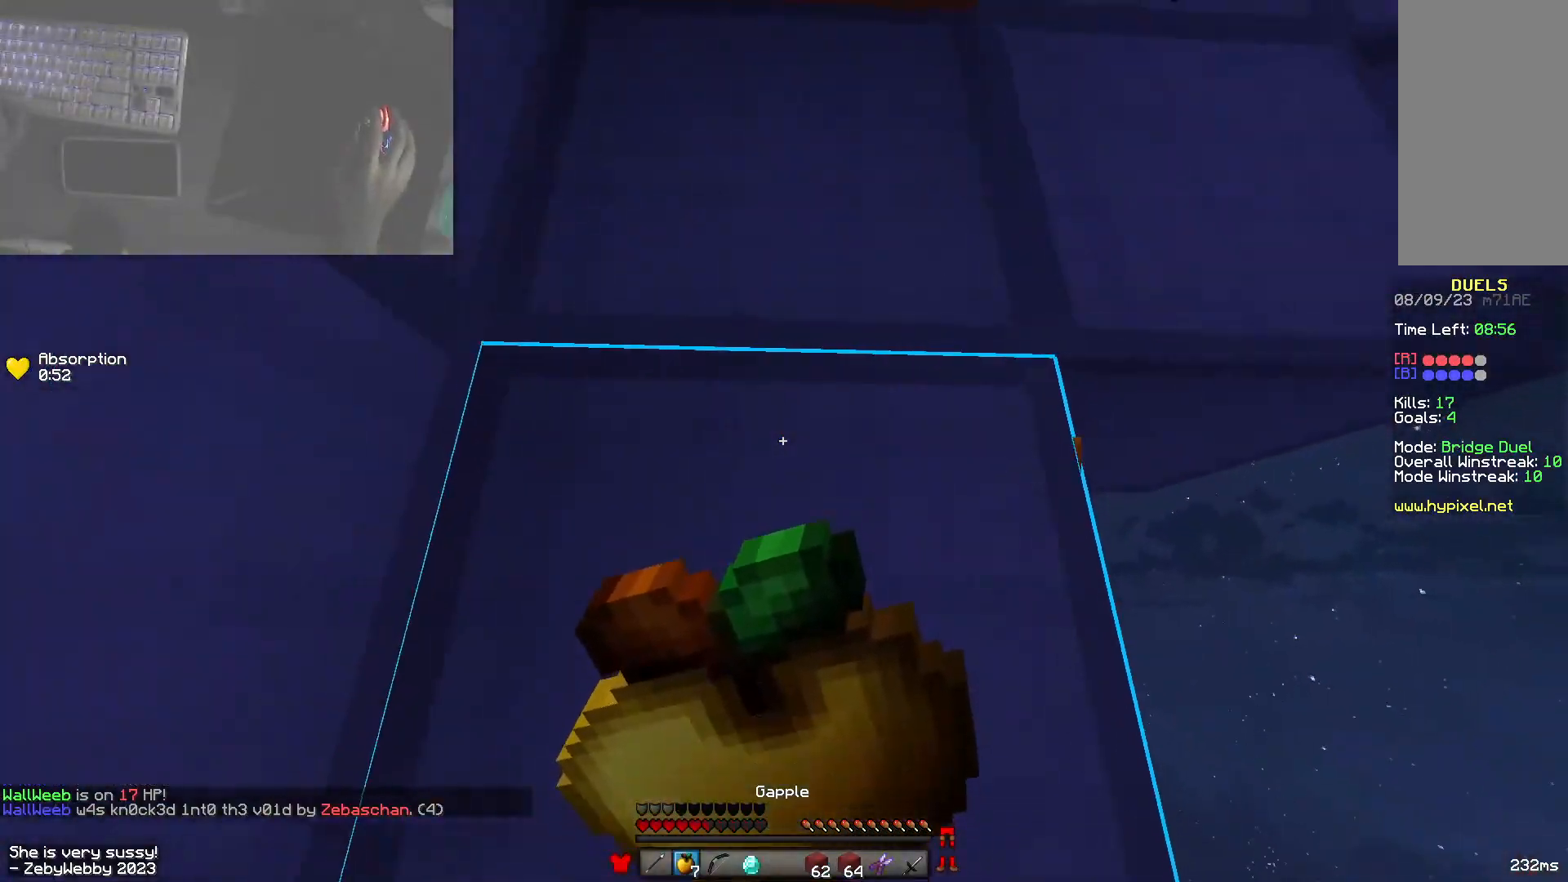
{"keys": ["shift"], "mouse": ["right"], "events": [[183, "shift", "down"], [400, "a", "up"], [416, "s", "up"]]}
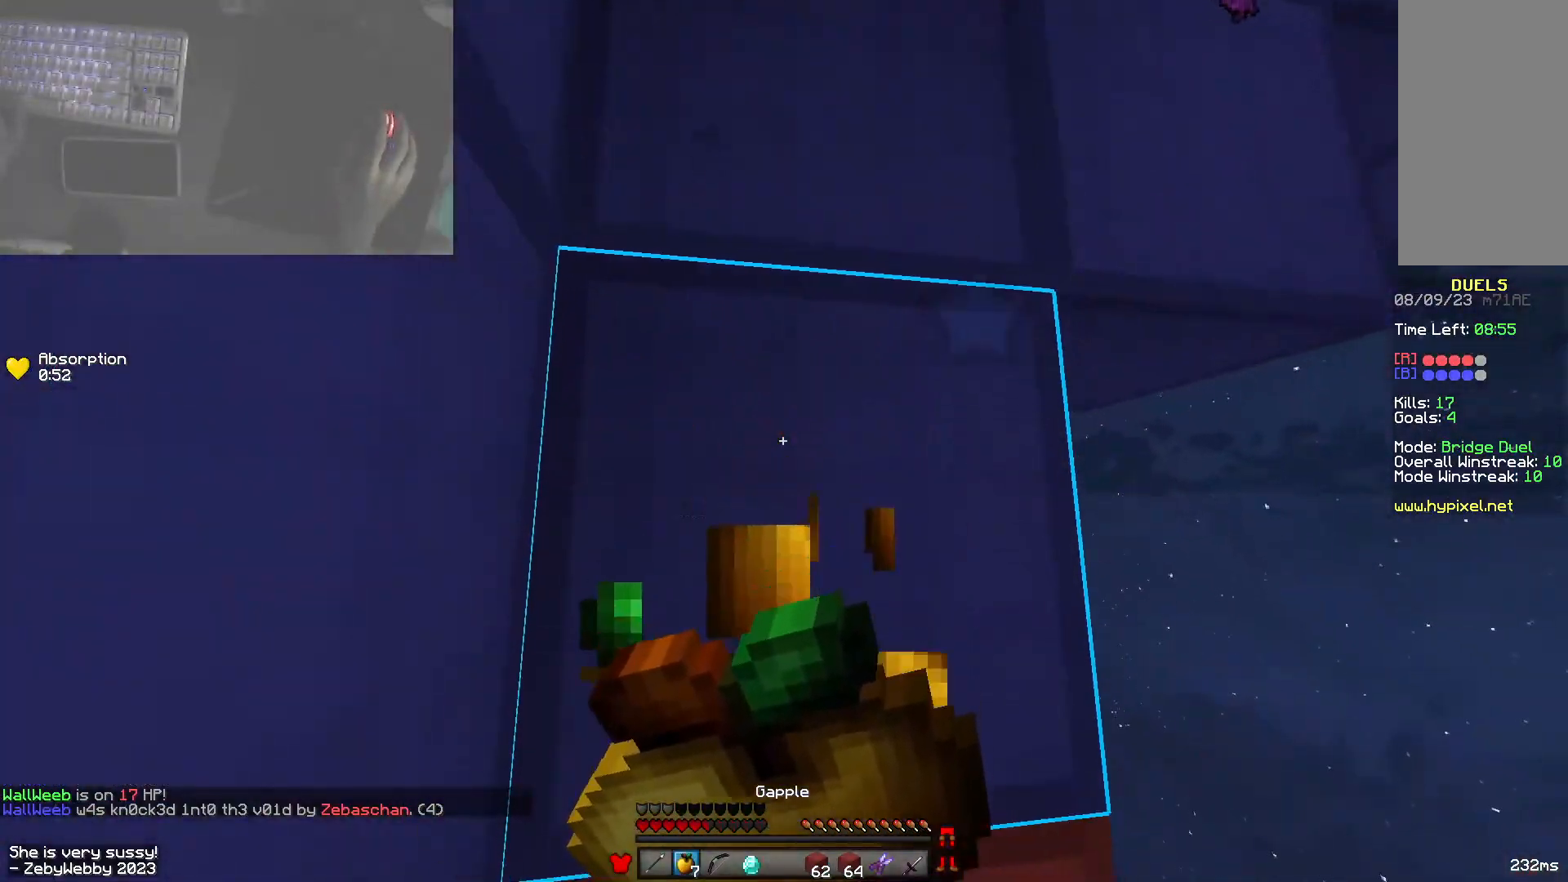
{"keys": ["shift"], "mouse": ["left"], "events": [[450, "mouse_left", "down"], [500, "mouse_right", "up"]]}
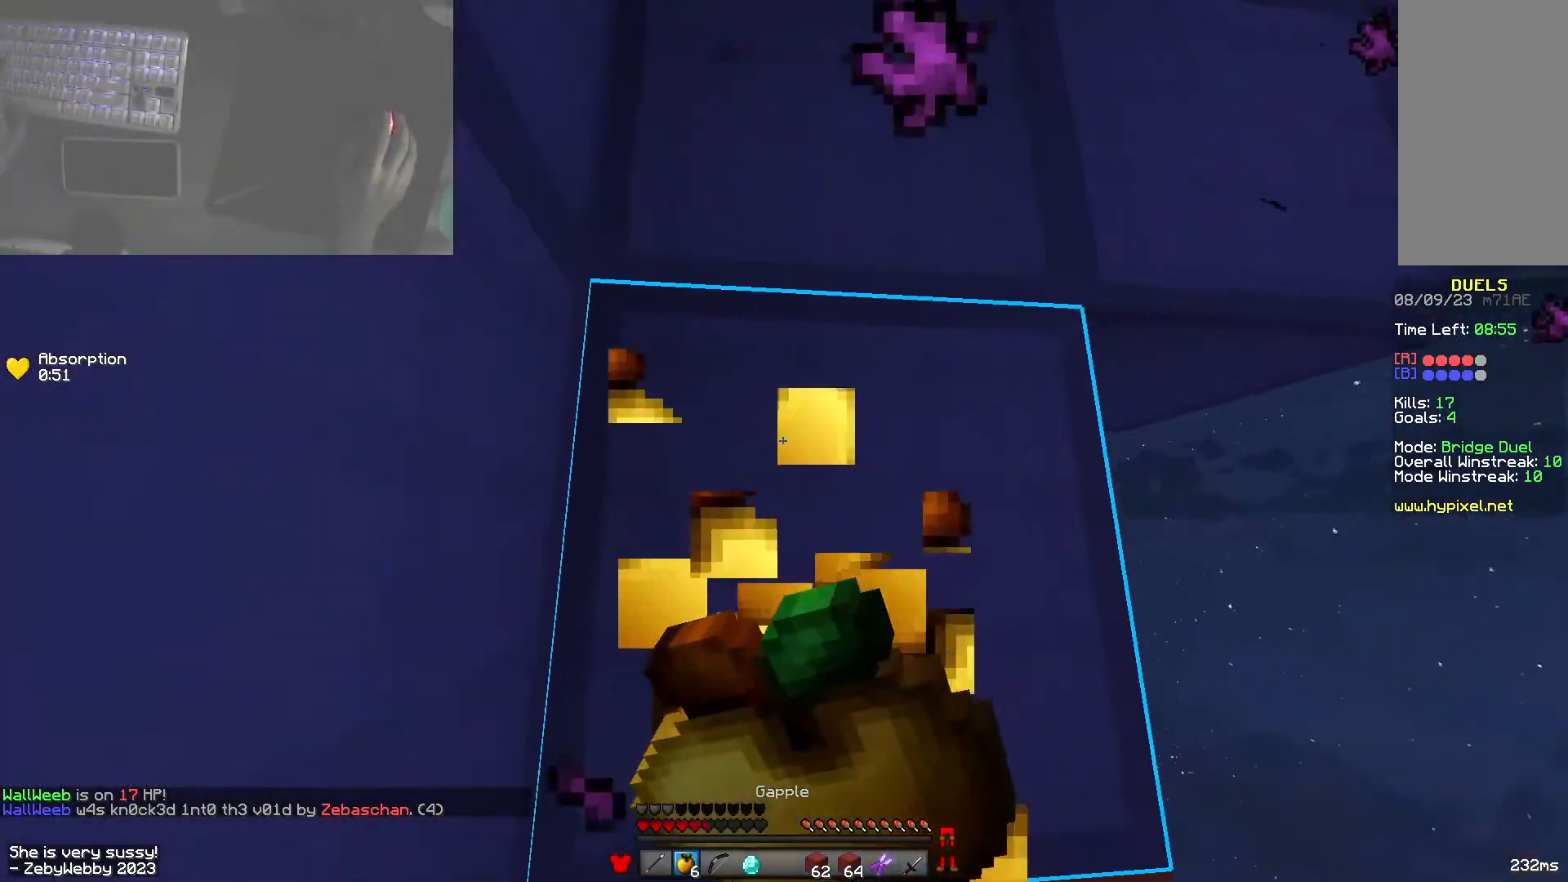
{"keys": ["shift", "w"], "mouse": ["left"], "events": [[416, "w", "down"]]}
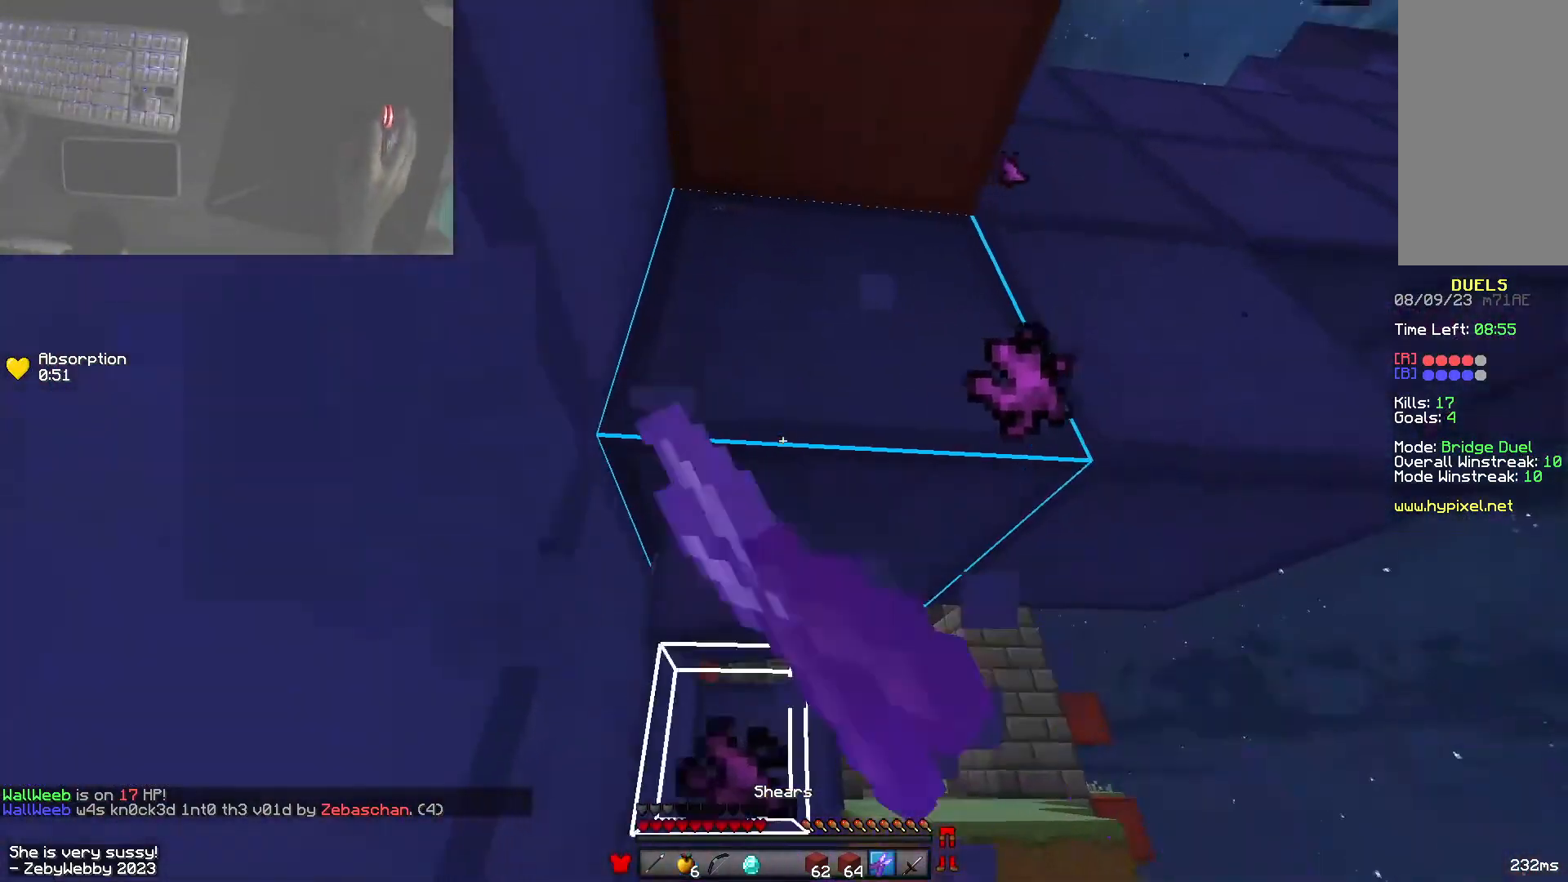
{"keys": ["w"], "mouse": [], "events": [[183, "space", "down"], [200, "shift", "up"], [350, "mouse_left", "up"], [383, "space", "up"]]}
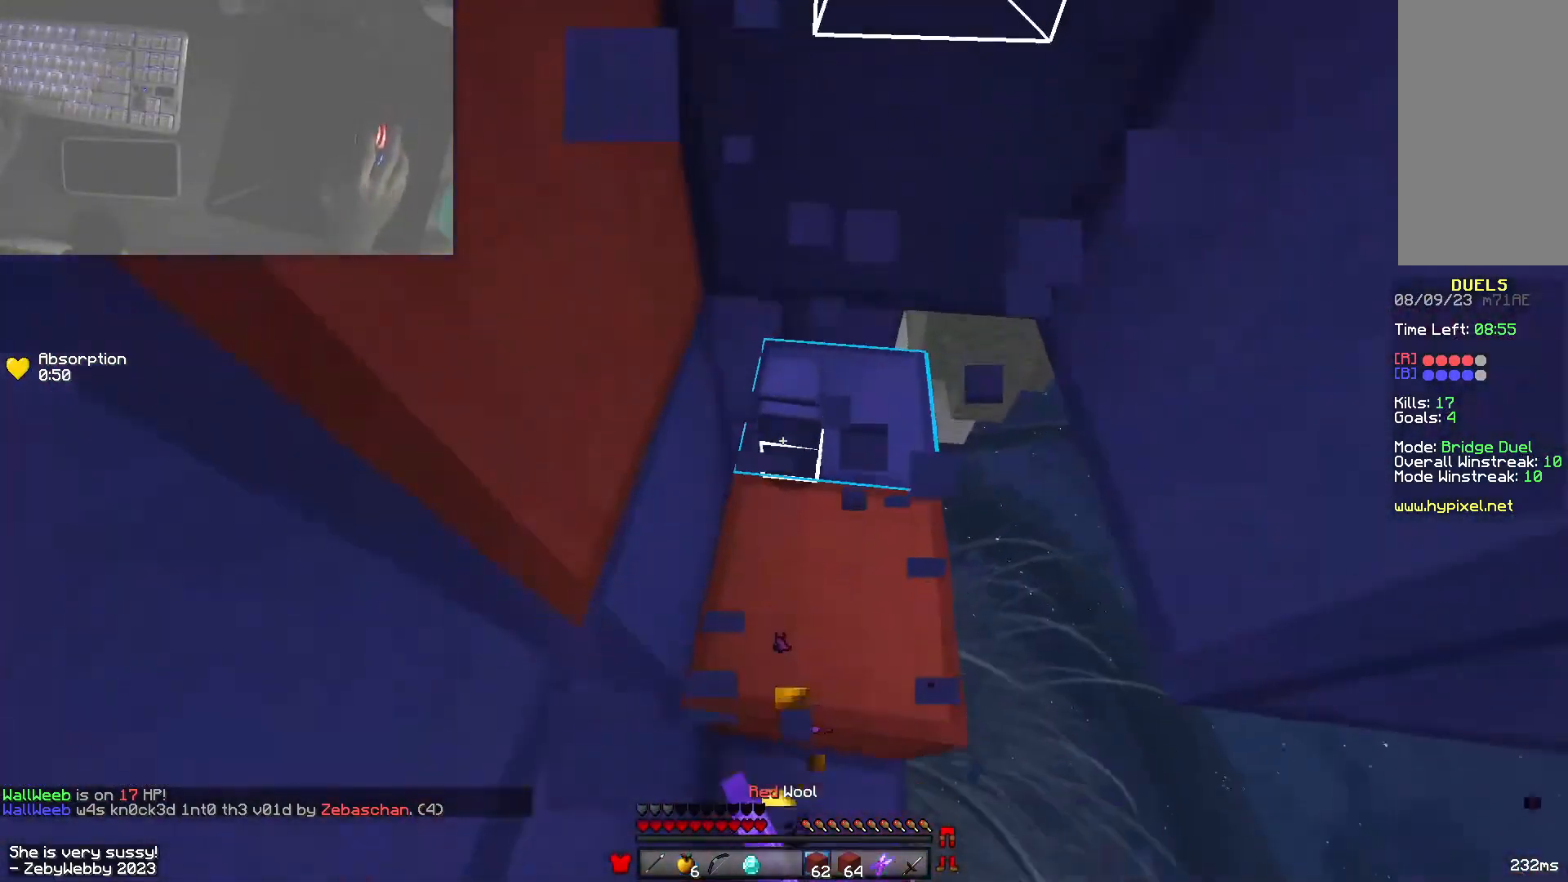
{"keys": ["shift", "w"], "mouse": ["left"], "events": [[16, "d", "down"], [166, "w", "up"], [250, "shift", "down"], [266, "d", "up"], [316, "mouse_left", "down"], [466, "w", "down"]]}
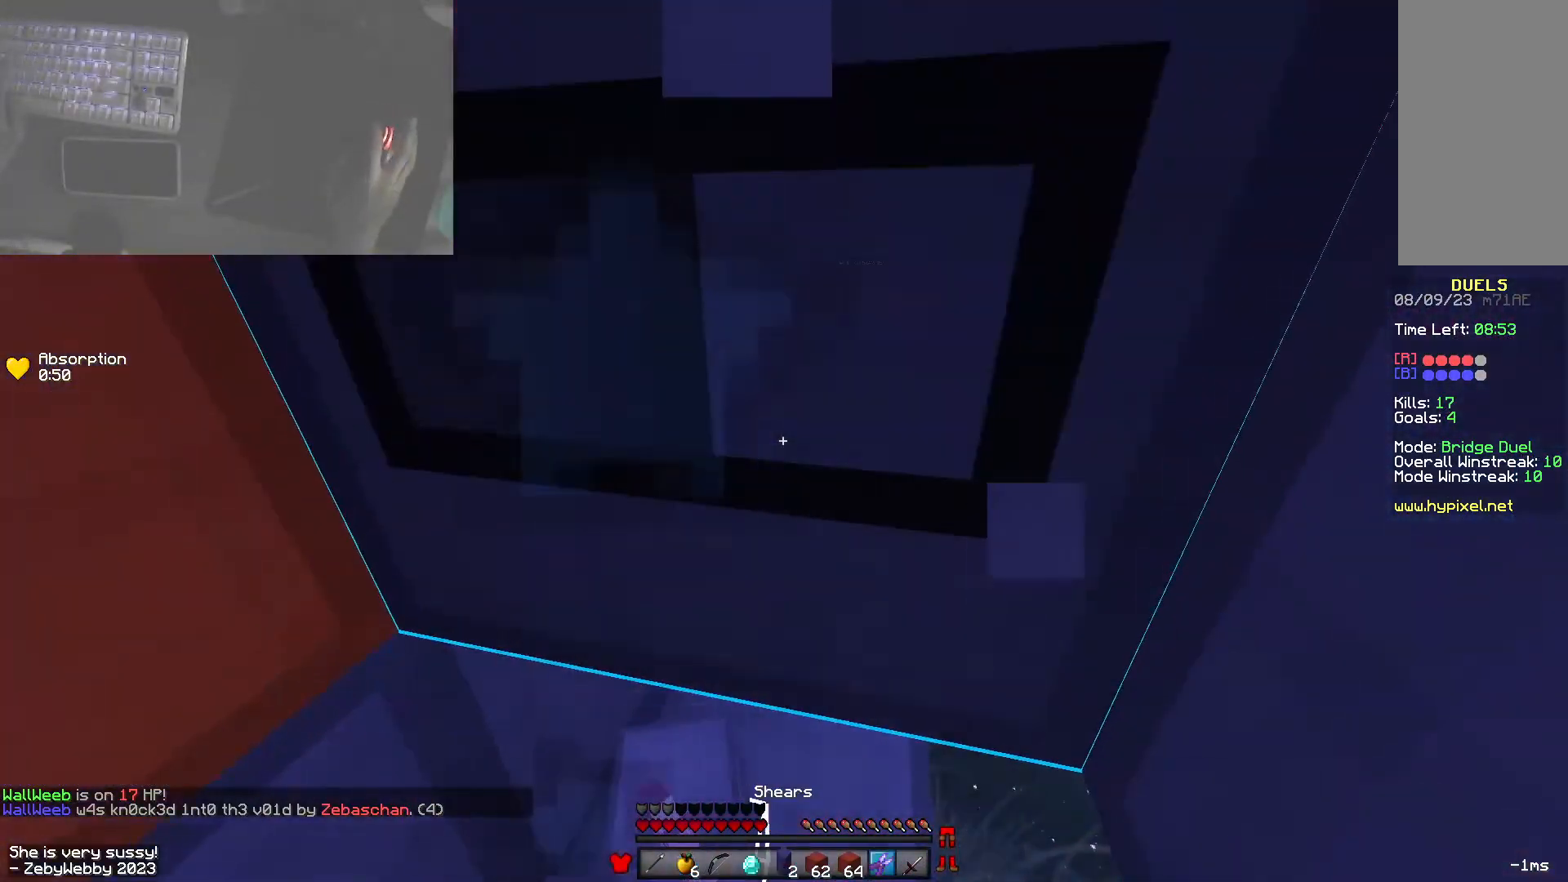
{"keys": ["d", "space"], "mouse": [], "events": [[16, "shift", "up"], [200, "shift", "down"], [250, "d", "down"], [266, "w", "up"], [350, "mouse_left", "up"], [400, "shift", "up"], [483, "space", "down"]]}
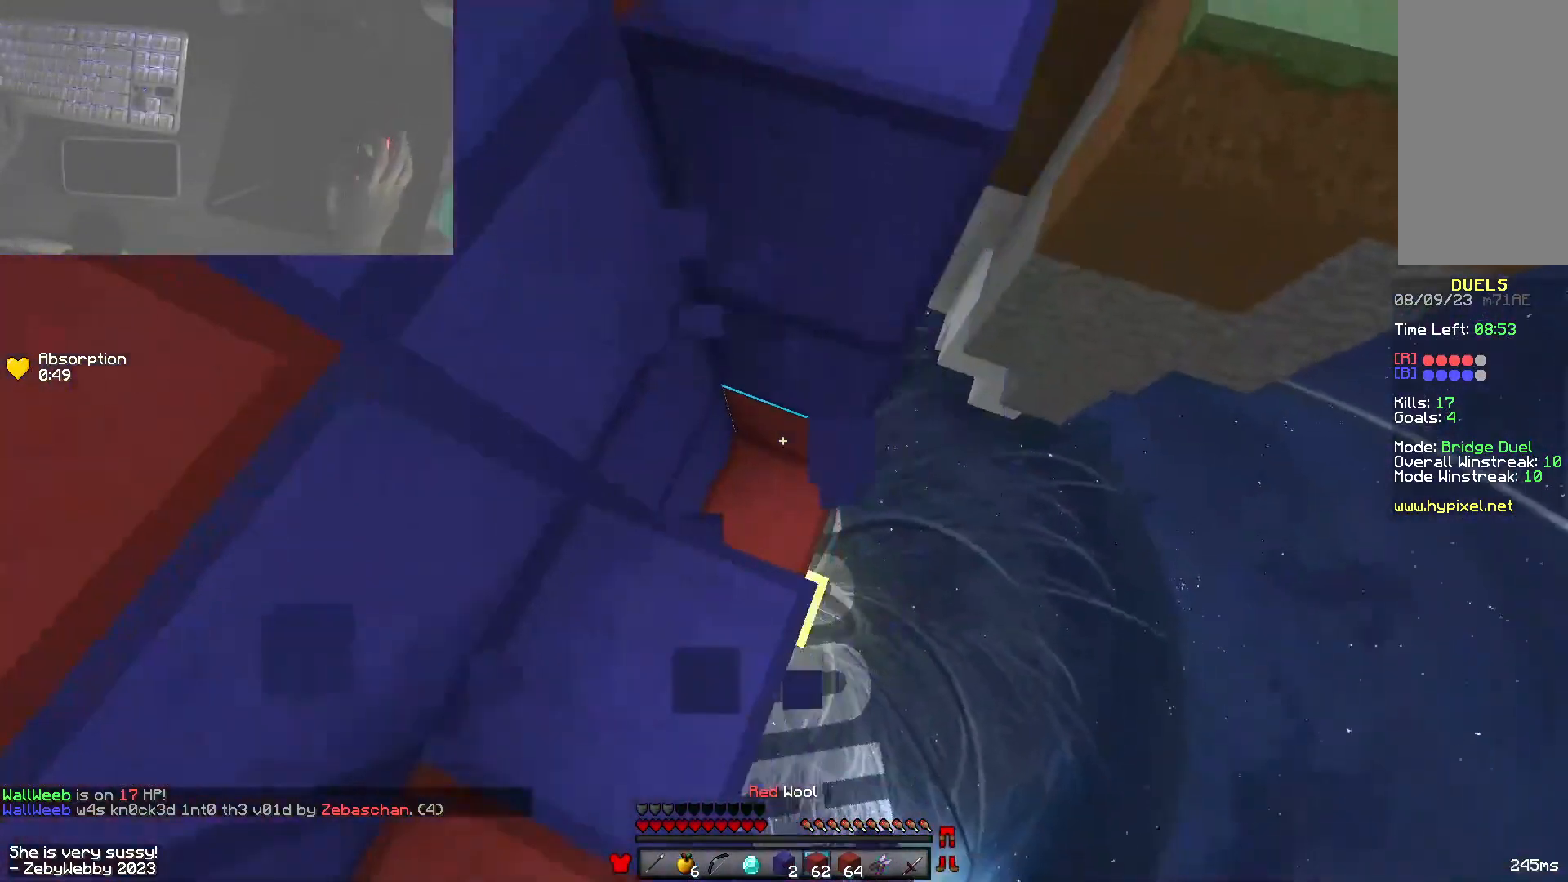
{"keys": ["d", "space", "w"], "mouse": ["right"], "events": [[33, "w", "down"], [66, "d", "up"], [66, "mouse_right", "down"], [83, "space", "up"], [333, "d", "down"], [383, "space", "down"]]}
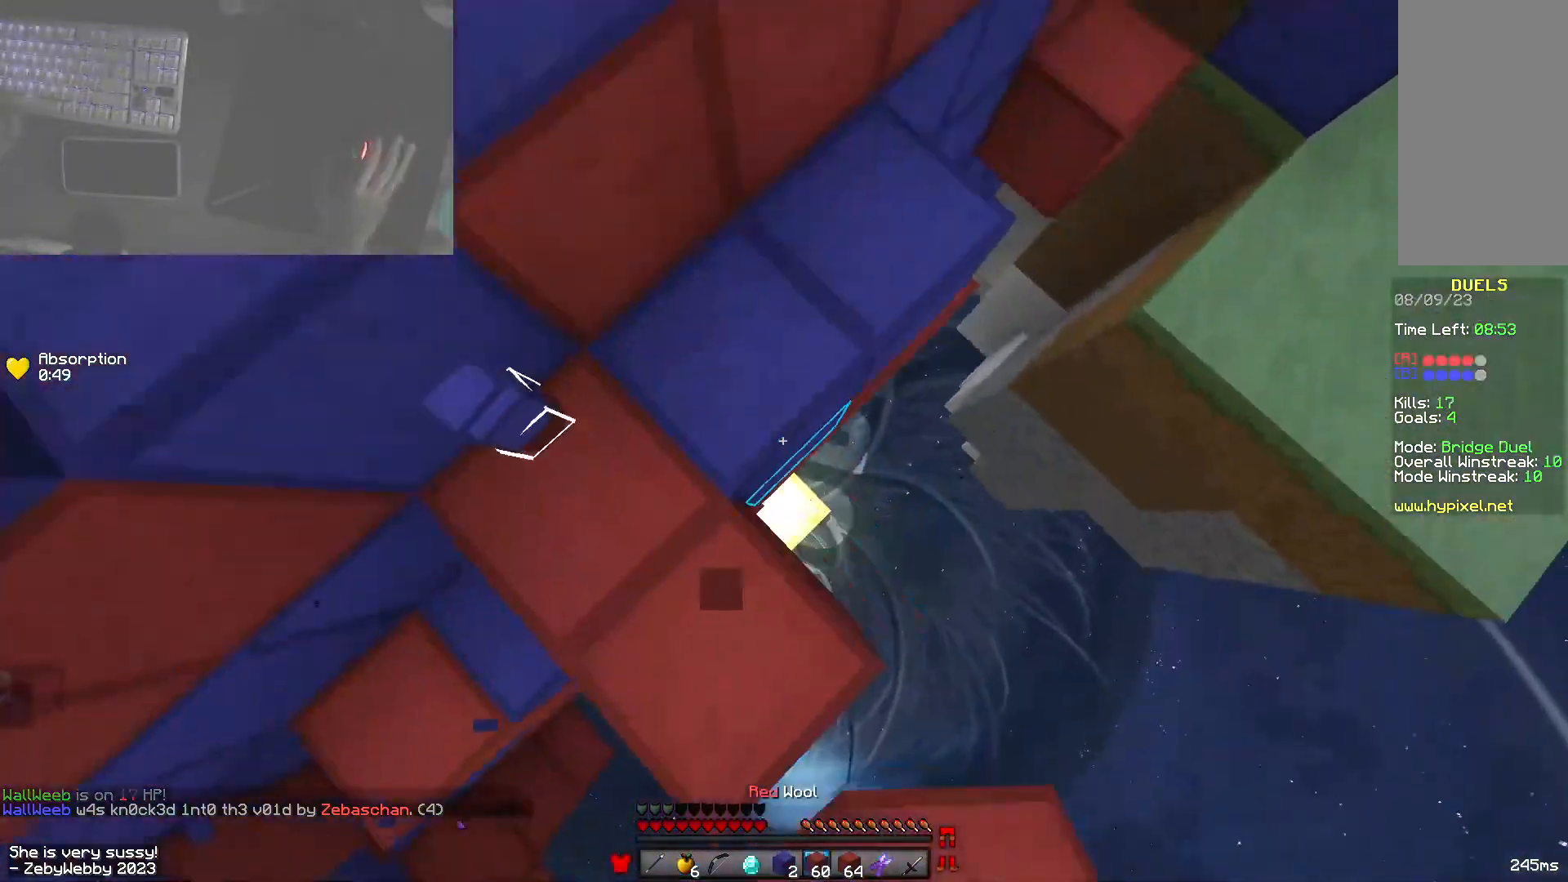
{"keys": ["space", "w"], "mouse": [], "events": [[33, "mouse_right", "up"], [66, "mouse_right", "down"], [100, "space", "up"], [233, "space", "down"], [300, "mouse_right", "up"], [500, "d", "up"]]}
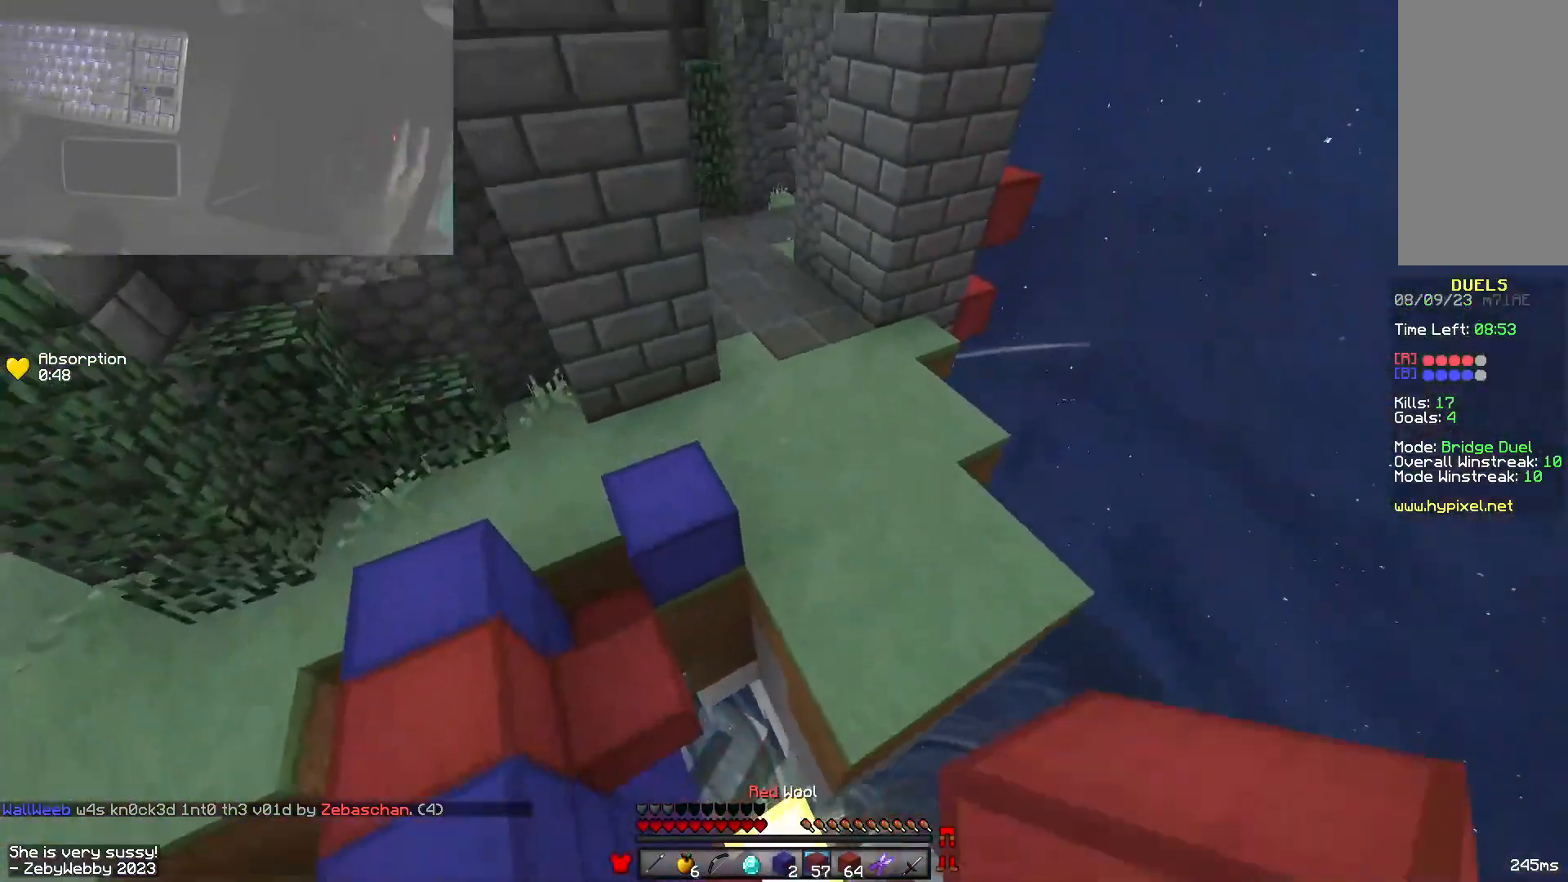
{"keys": ["space", "w"], "mouse": [], "events": [[66, "space", "up"], [150, "space", "down"]]}
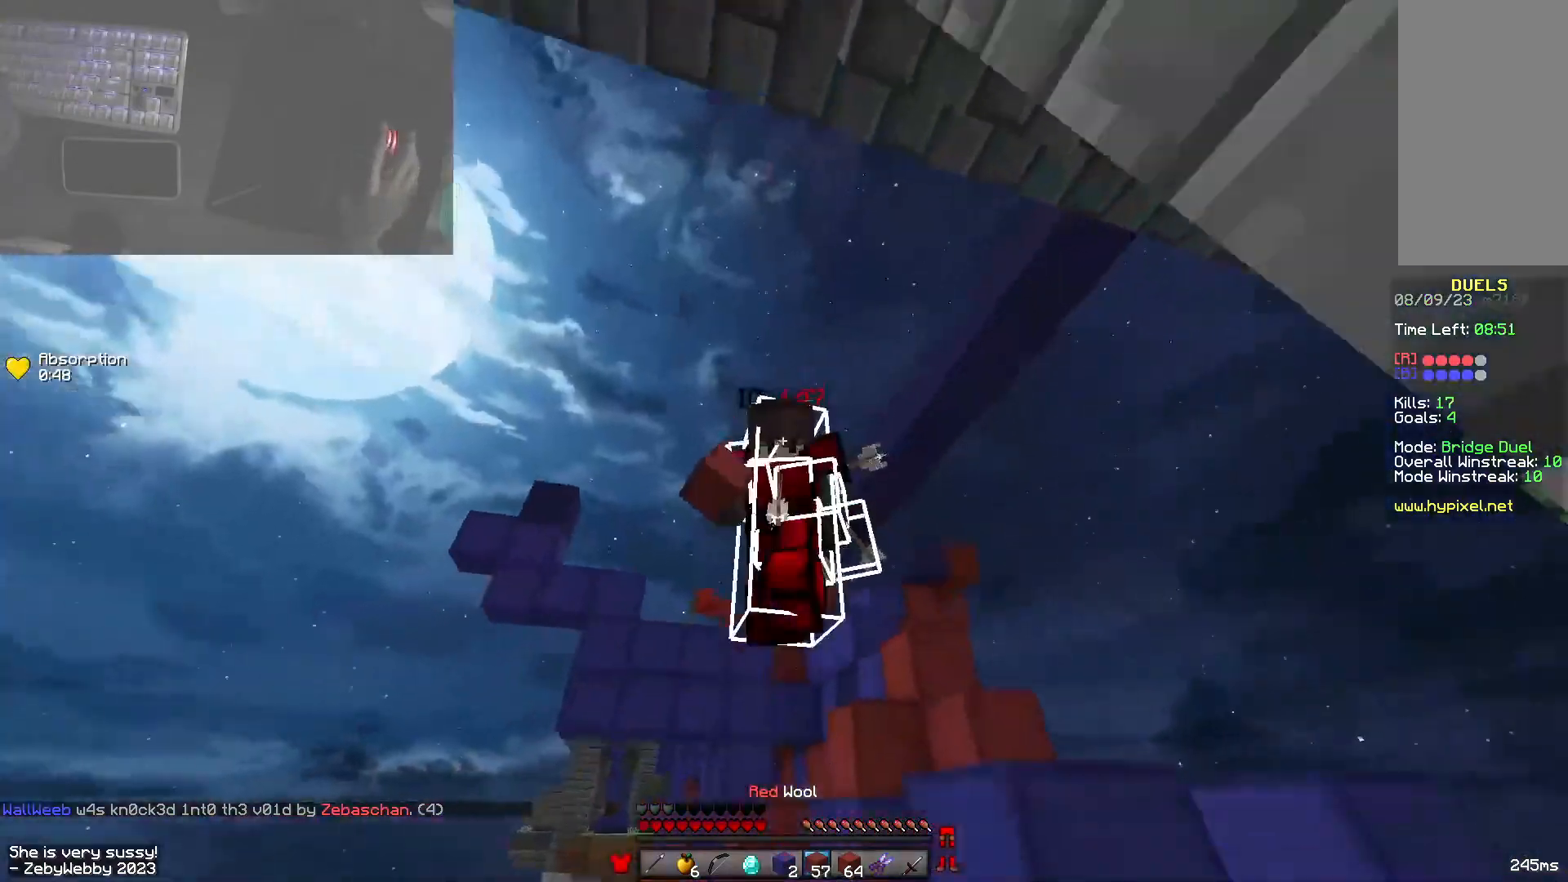
{"keys": ["space", "w"], "mouse": [], "events": []}
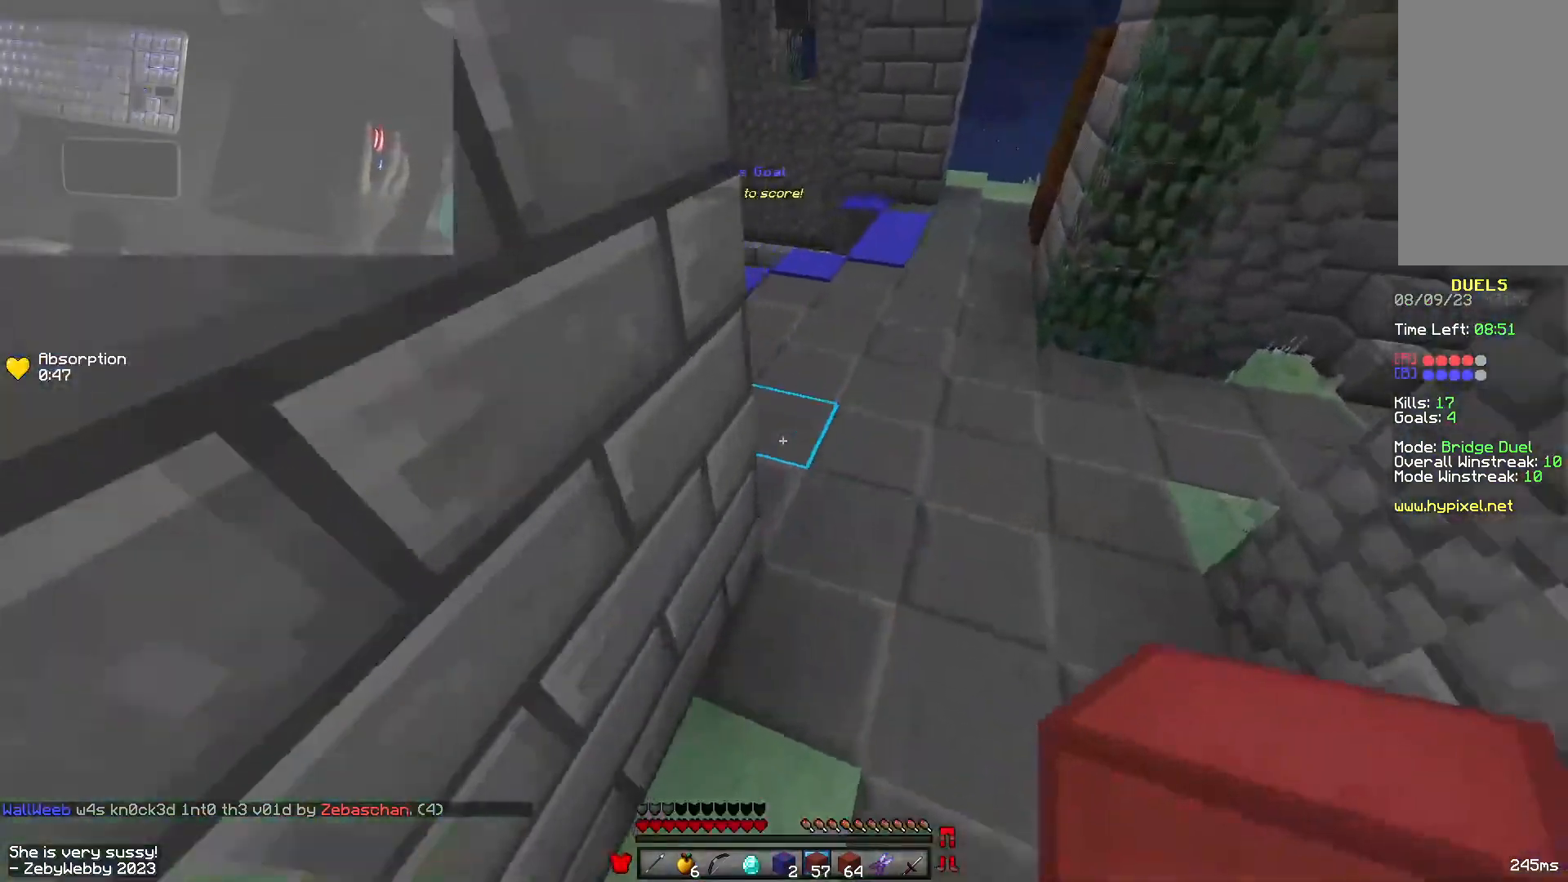
{"keys": ["a", "w"], "mouse": [], "events": [[250, "a", "down"], [416, "space", "up"]]}
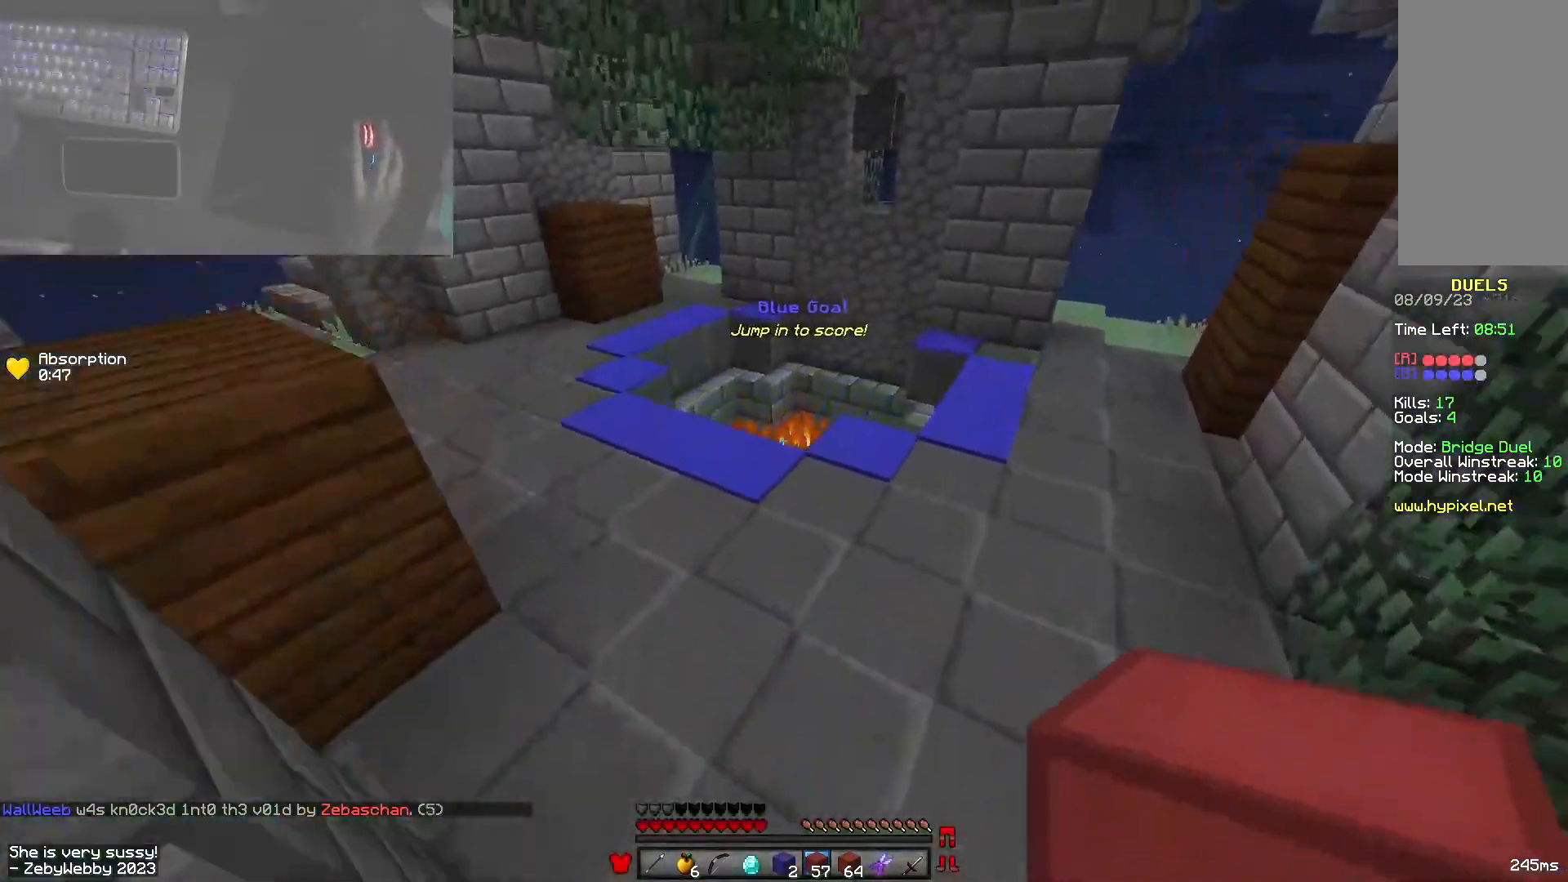
{"keys": ["d", "w"], "mouse": [], "events": [[33, "a", "up"], [150, "space", "down"], [300, "d", "down"], [500, "space", "up"]]}
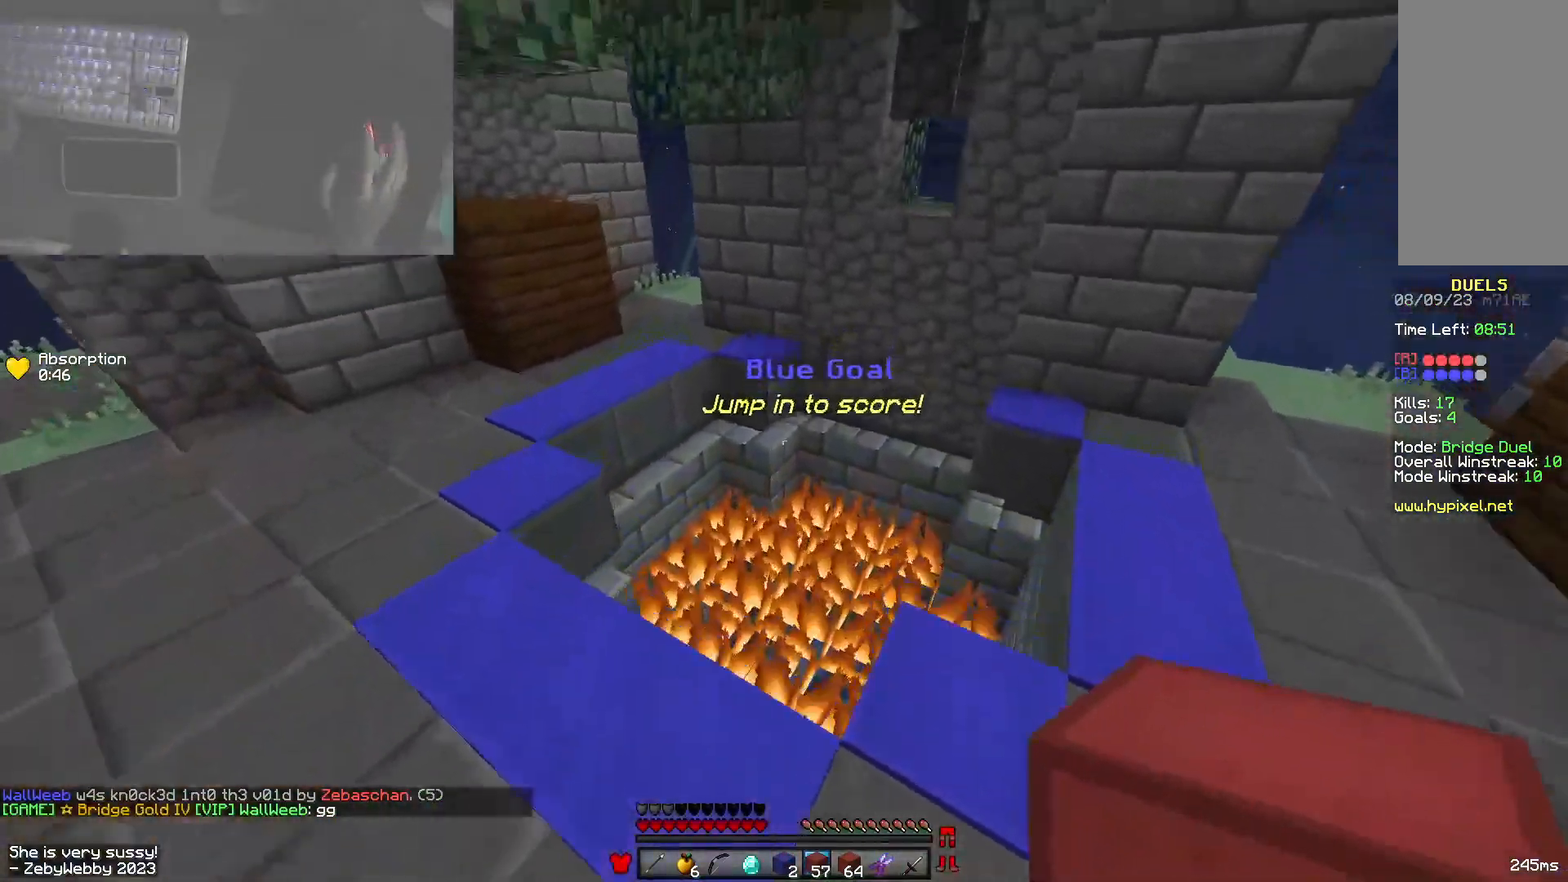
{"keys": ["w"], "mouse": [], "events": [[100, "d", "up"]]}
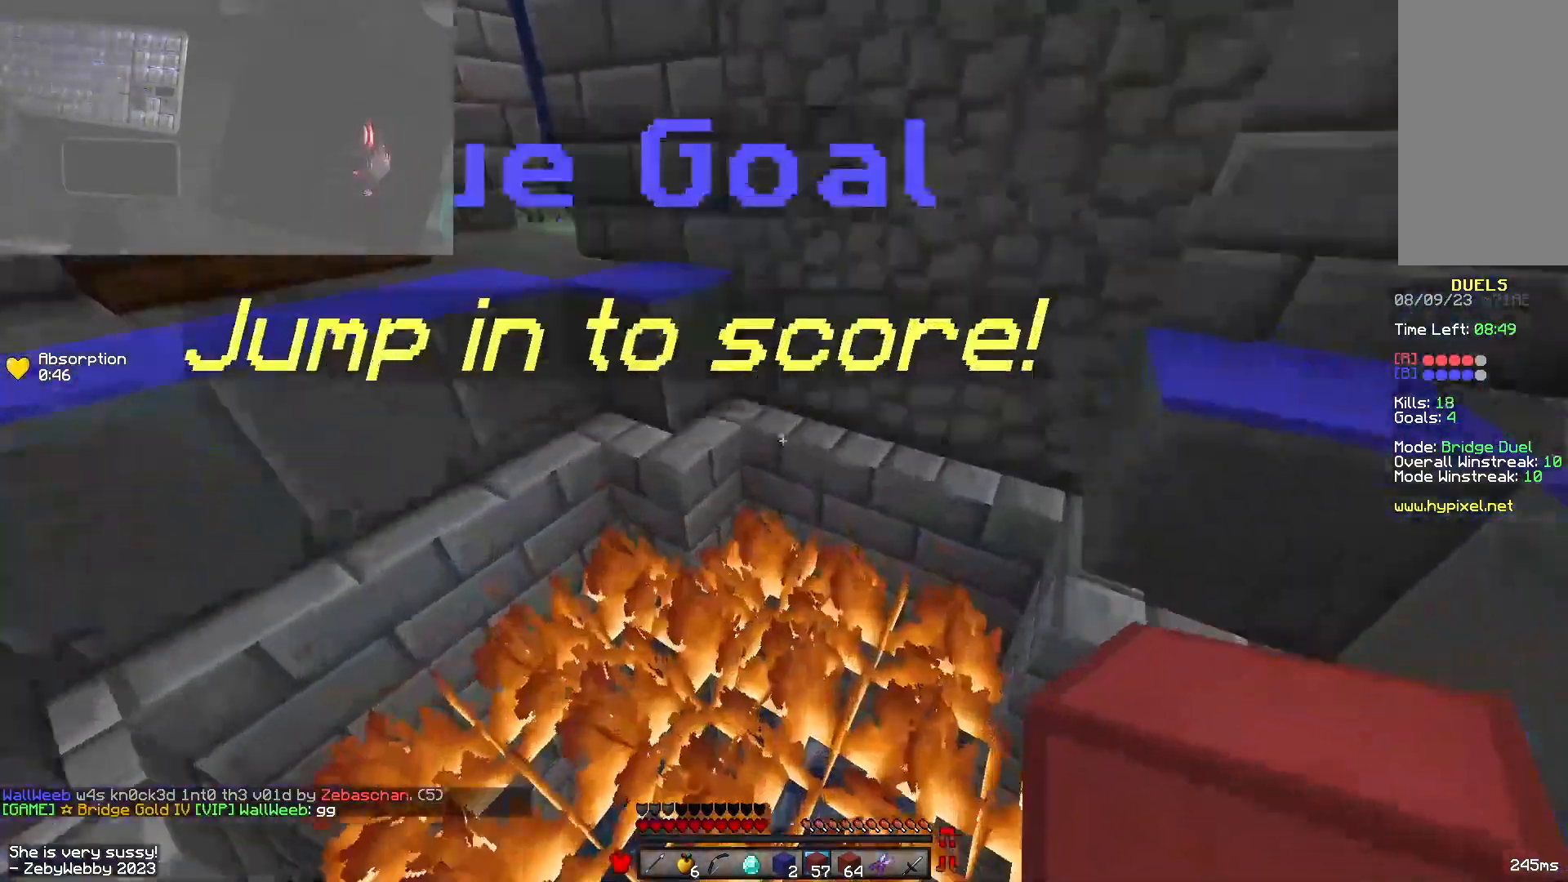
{"keys": ["w"], "mouse": [], "events": [[166, "space", "down"], [450, "space", "up"]]}
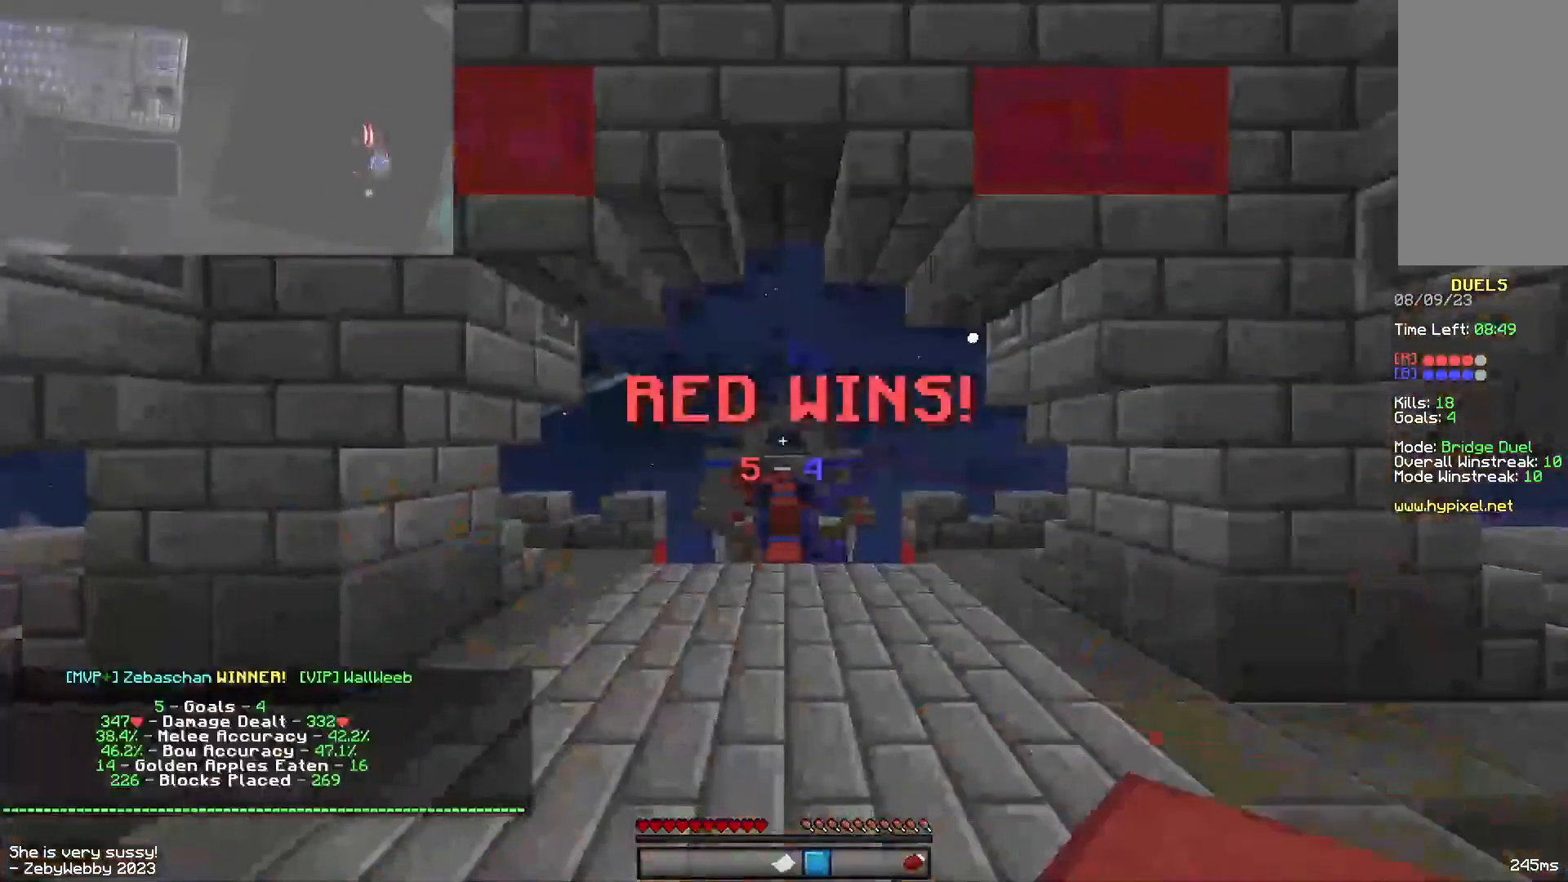
{"keys": [], "mouse": [], "events": [[233, "space", "down"], [450, "space", "up"], [450, "w", "up"]]}
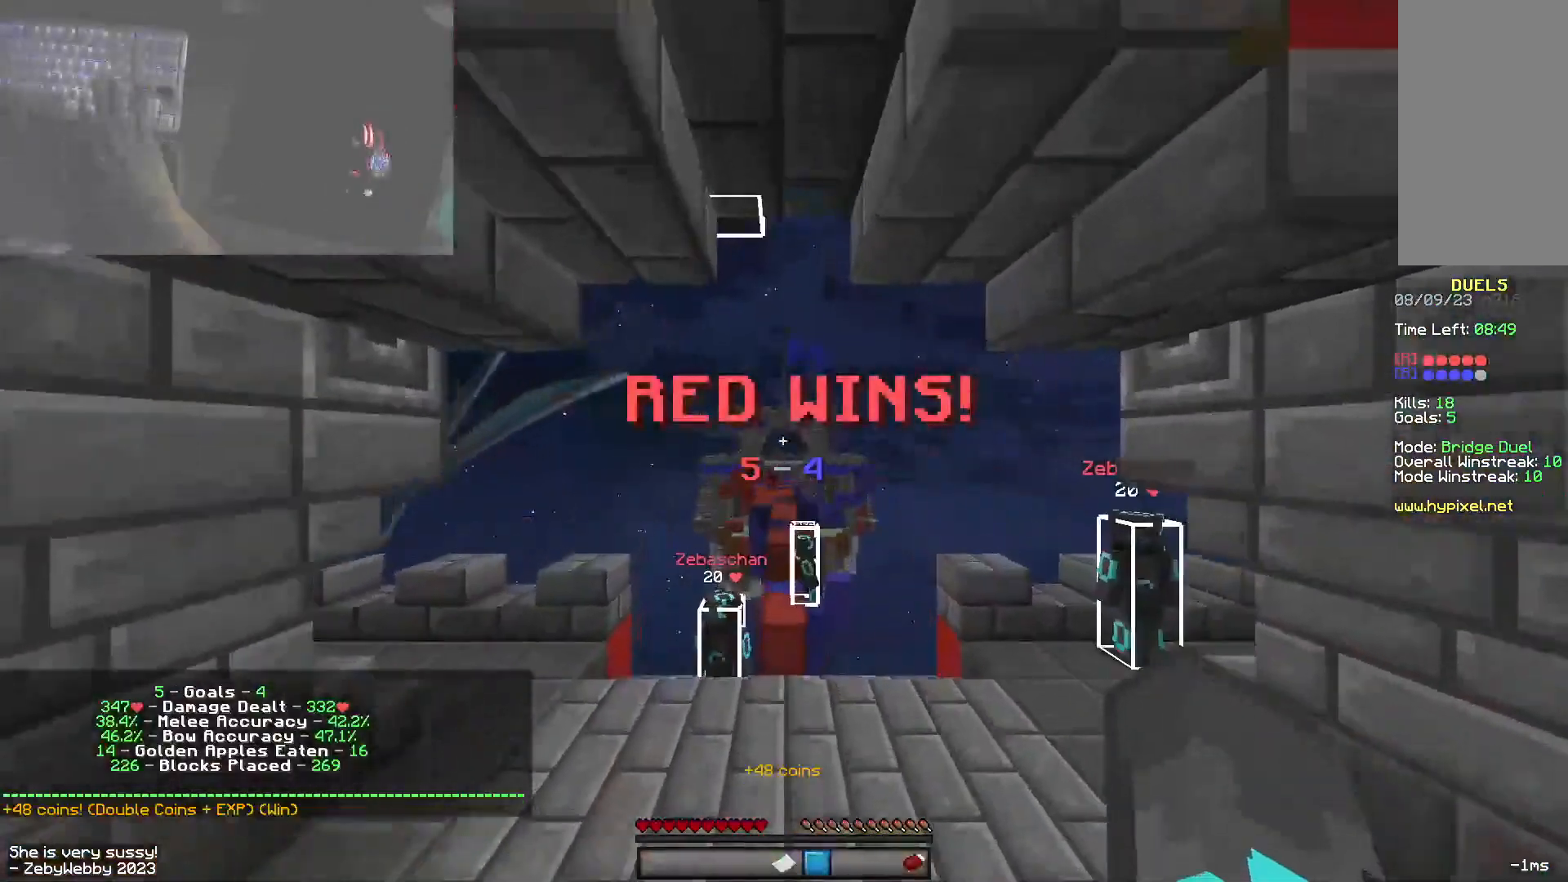
{"keys": [], "mouse": [], "events": []}